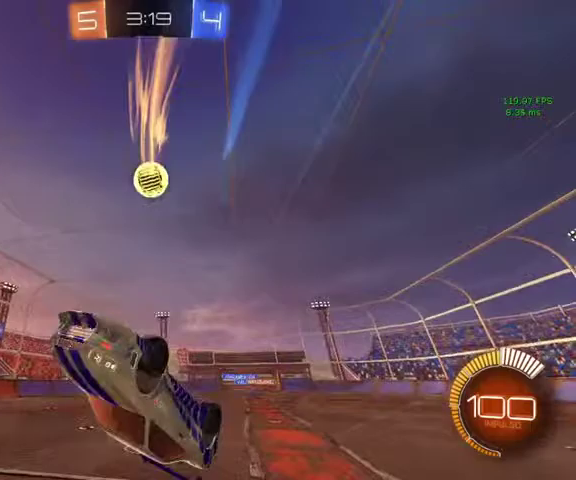
Gameplay with a controller (Xbox layout); each line is a JSON object with the inputs held at the frame after it. "events" lists button and stick changes between this image and that frame as [ms after this image, input, new state], when the widget could be followed in between.
{"buttons": [], "left_stick": "up", "right_stick": "center", "events": [[167, "left_stick", "up"]]}
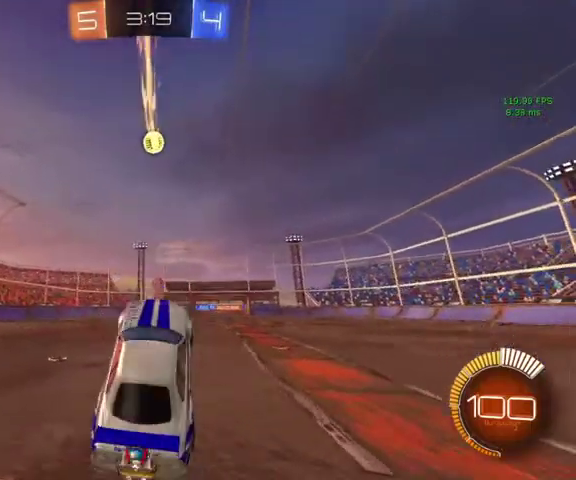
{"buttons": [], "left_stick": "up-right", "right_stick": "center", "events": [[67, "left_stick", "up-right"], [233, "L1", "down"], [367, "L1", "up"]]}
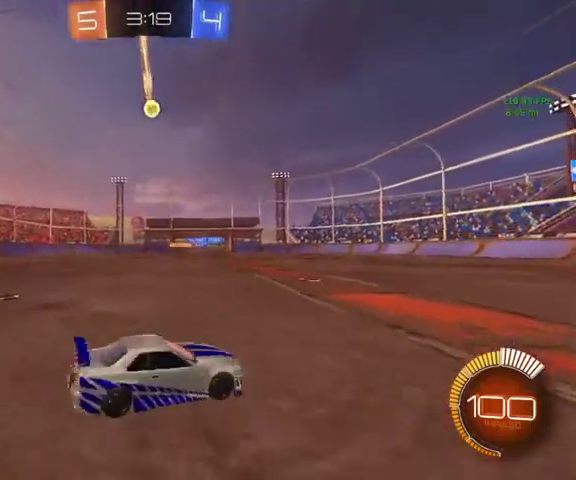
{"buttons": ["B"], "left_stick": "up-right", "right_stick": "center", "events": [[33, "B", "down"], [100, "R1", "down"], [300, "R1", "up"]]}
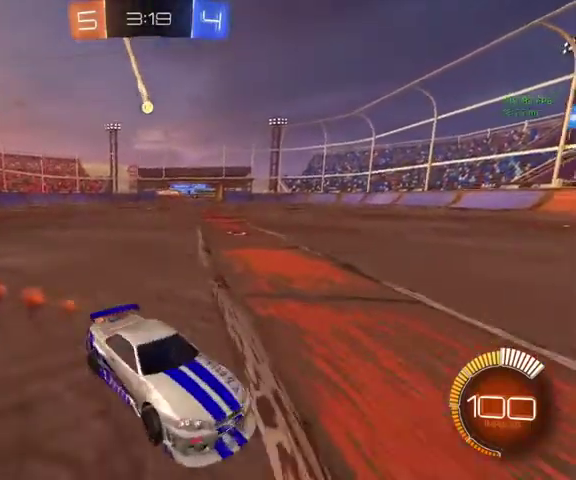
{"buttons": ["B"], "left_stick": "up-left", "right_stick": "center", "events": [[400, "left_stick", "up-left"]]}
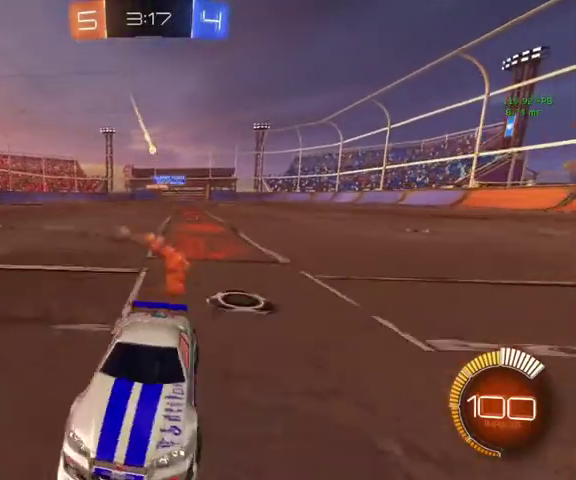
{"buttons": [], "left_stick": "up-right", "right_stick": "center", "events": [[67, "B", "up"], [100, "left_stick", "up-right"], [200, "L1", "down"], [433, "L1", "up"]]}
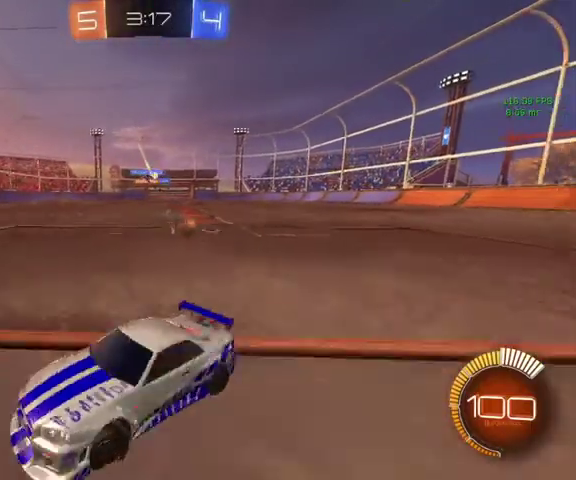
{"buttons": ["L1"], "left_stick": "up-right", "right_stick": "center", "events": [[400, "L1", "down"]]}
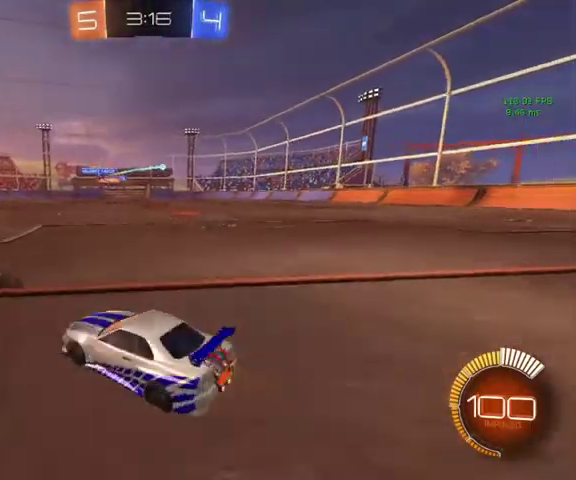
{"buttons": ["B"], "left_stick": "up-right", "right_stick": "center", "events": [[67, "L1", "up"], [133, "B", "down"]]}
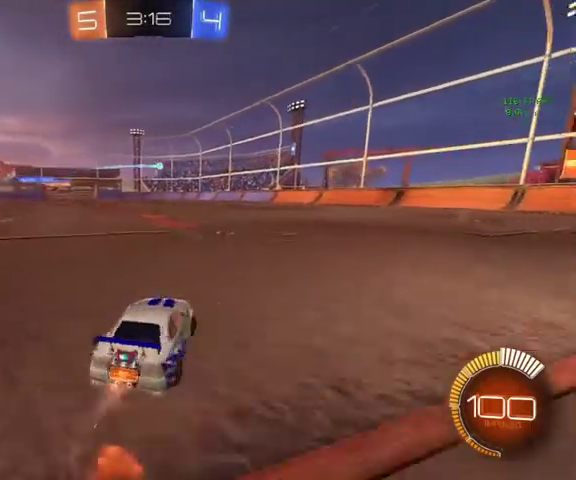
{"buttons": ["B", "L3"], "left_stick": "up-left", "right_stick": "center", "events": [[233, "left_stick", "up"], [367, "L3", "down"], [367, "left_stick", "up-left"]]}
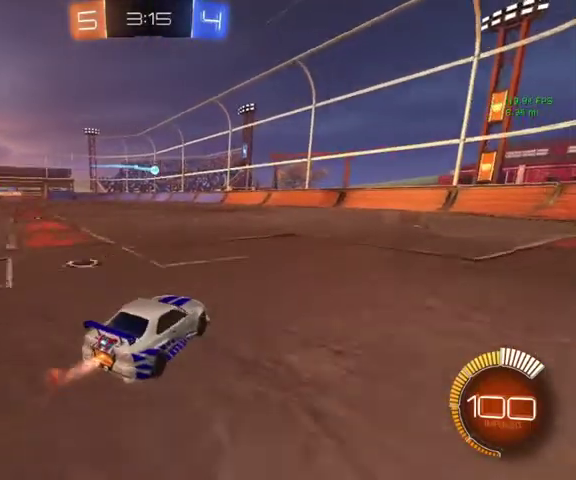
{"buttons": [], "left_stick": "up", "right_stick": "center", "events": [[33, "L3", "up"], [100, "left_stick", "up-right"], [233, "B", "up"], [333, "left_stick", "up"]]}
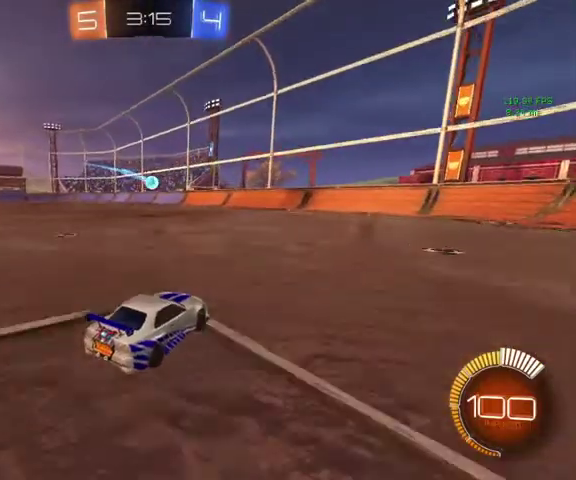
{"buttons": ["A", "B", "R1"], "left_stick": "center", "right_stick": "center", "events": [[233, "left_stick", "up-left"], [333, "A", "down"], [333, "B", "down"], [367, "R1", "down"], [367, "left_stick", "down"], [467, "left_stick", "center"]]}
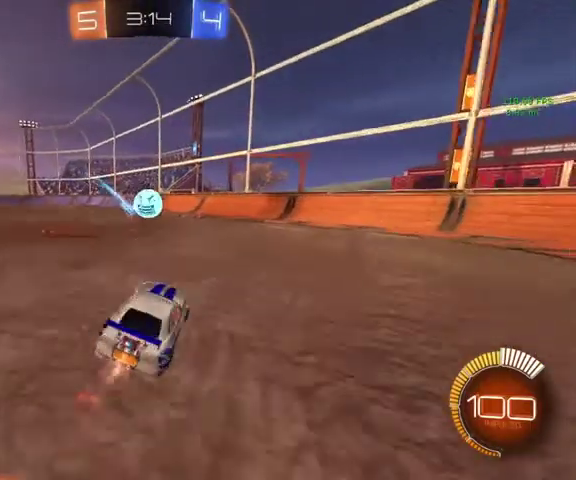
{"buttons": ["L1"], "left_stick": "down-left", "right_stick": "center", "events": [[33, "A", "up"], [33, "R1", "up"], [100, "L1", "down"], [100, "left_stick", "up-left"], [167, "A", "down"], [367, "A", "up"], [433, "B", "up"], [467, "left_stick", "down-left"]]}
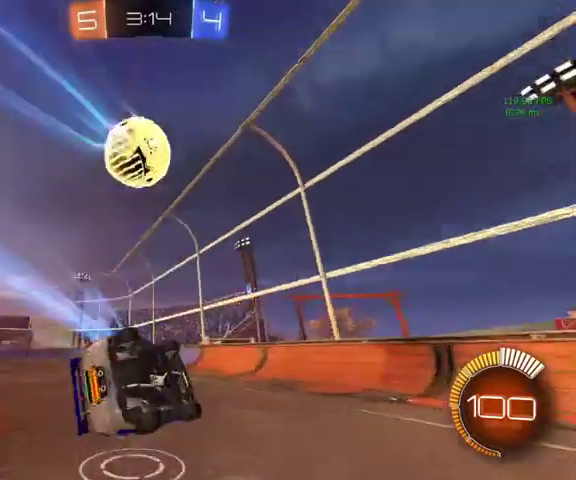
{"buttons": ["L1"], "left_stick": "up-left", "right_stick": "center", "events": [[267, "left_stick", "down-right"], [433, "left_stick", "up-left"]]}
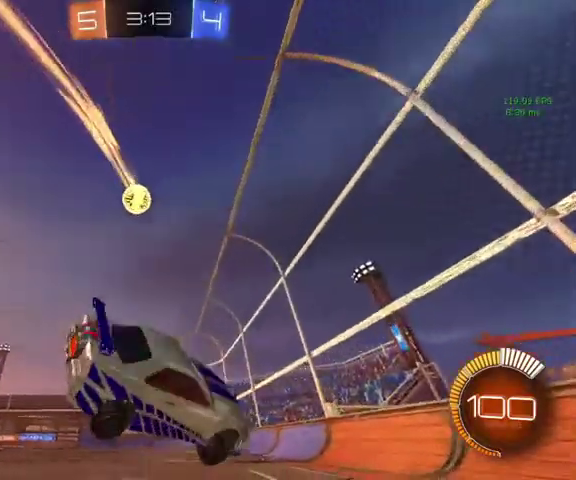
{"buttons": ["B", "L3"], "left_stick": "left", "right_stick": "center"}
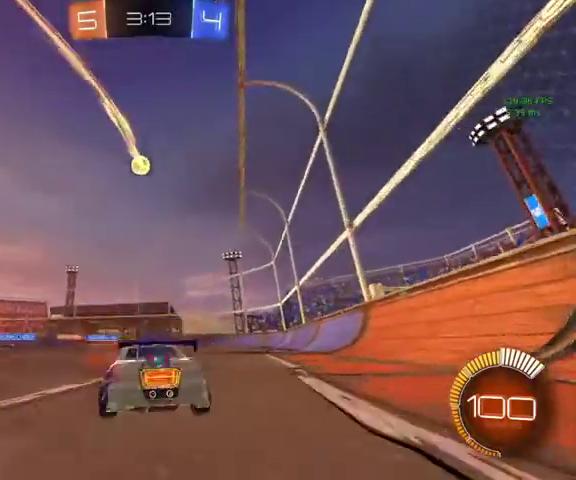
{"buttons": ["B"], "left_stick": "up-left", "right_stick": "center"}
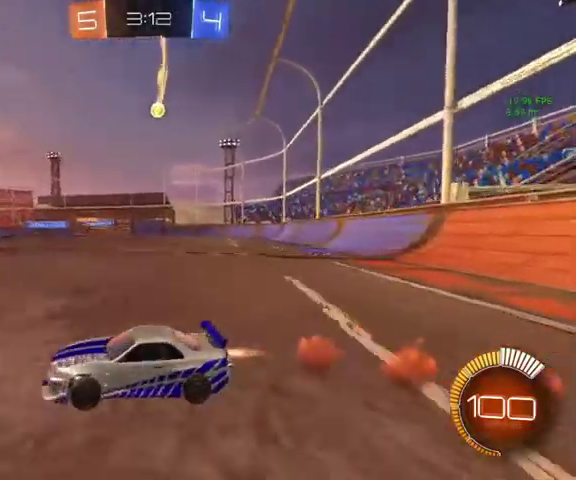
{"buttons": ["B"], "left_stick": "up-left", "right_stick": "center", "events": [[67, "left_stick", "up"], [367, "left_stick", "up-left"]]}
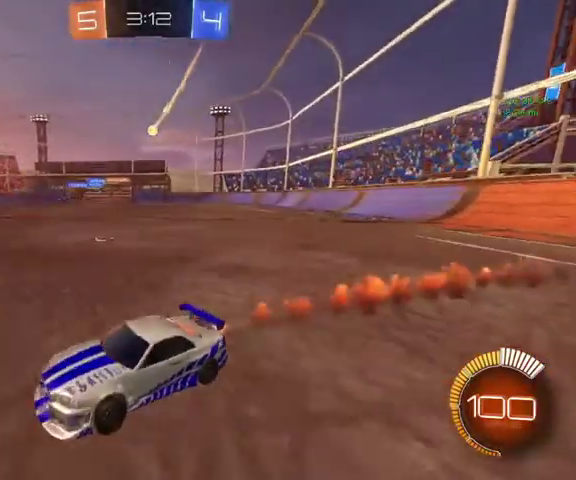
{"buttons": [], "left_stick": "up", "right_stick": "center", "events": [[100, "left_stick", "up"], [300, "B", "up"]]}
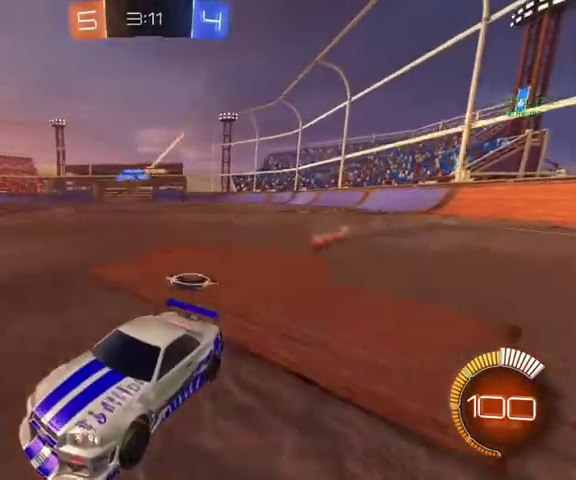
{"buttons": [], "left_stick": "up-right", "right_stick": "center", "events": [[300, "left_stick", "up-right"]]}
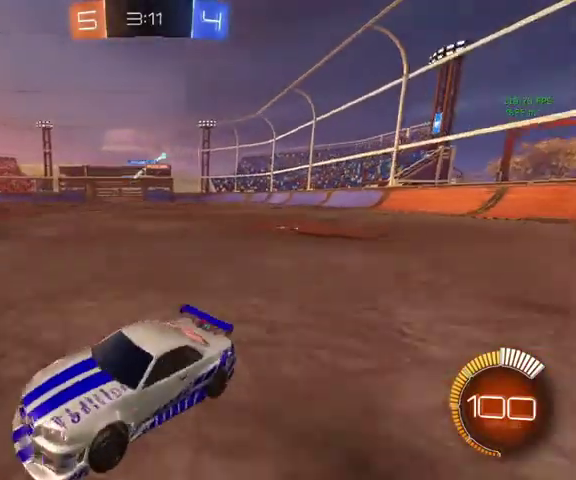
{"buttons": ["L1"], "left_stick": "right", "right_stick": "center", "events": [[133, "left_stick", "right"], [200, "L1", "down"]]}
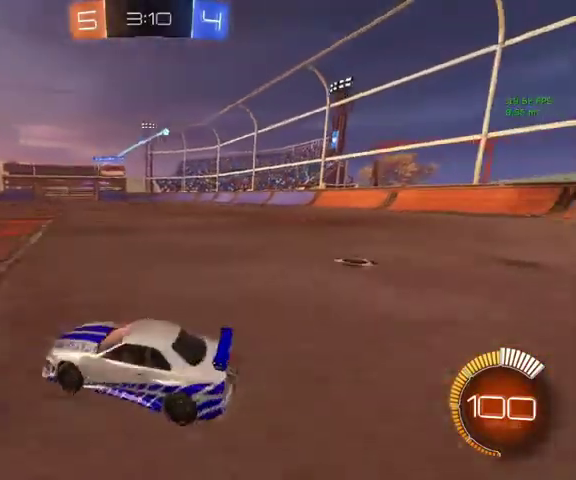
{"buttons": ["B"], "left_stick": "up-right", "right_stick": "center", "events": [[167, "left_stick", "up-right"], [200, "B", "down"], [200, "L1", "up"]]}
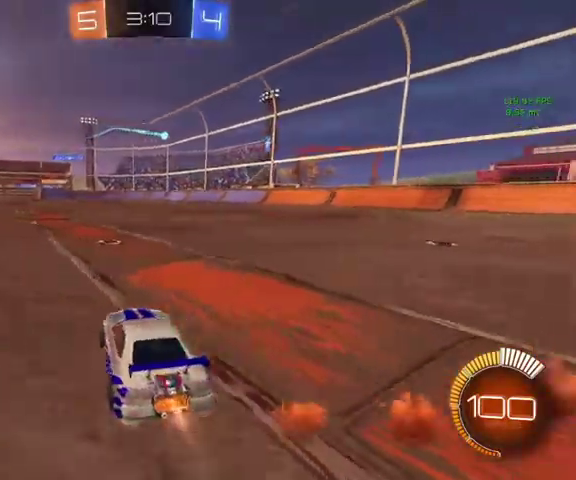
{"buttons": ["B"], "left_stick": "up-right", "right_stick": "center", "events": []}
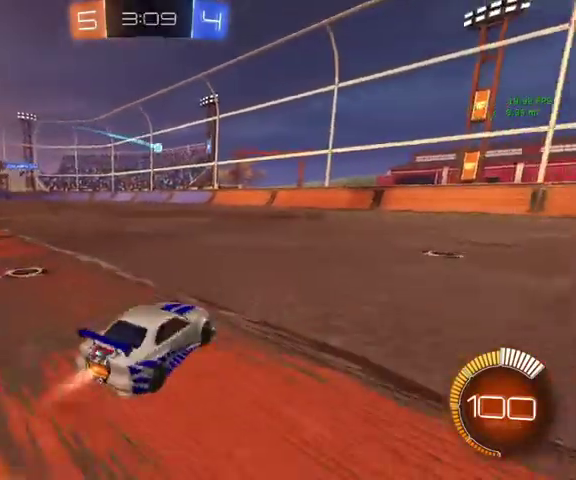
{"buttons": ["B"], "left_stick": "up-left", "right_stick": "center", "events": [[133, "left_stick", "up"], [467, "left_stick", "up-left"]]}
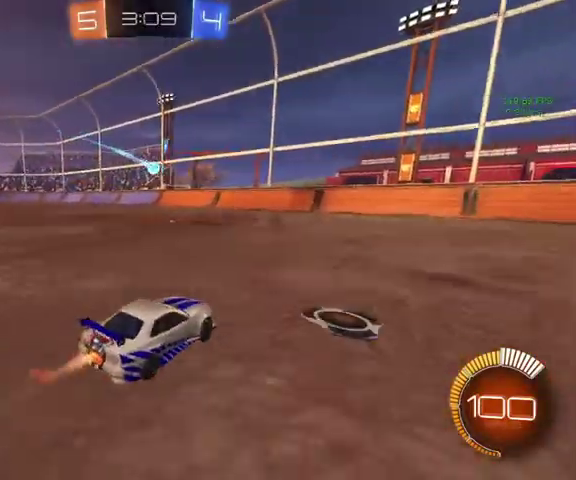
{"buttons": ["A", "B"], "left_stick": "left", "right_stick": "center", "events": [[33, "left_stick", "left"], [100, "left_stick", "center"], [133, "A", "down"], [133, "R1", "down"], [267, "A", "up"], [267, "left_stick", "down-left"], [300, "R1", "up"], [367, "left_stick", "center"], [400, "A", "down"], [500, "left_stick", "left"]]}
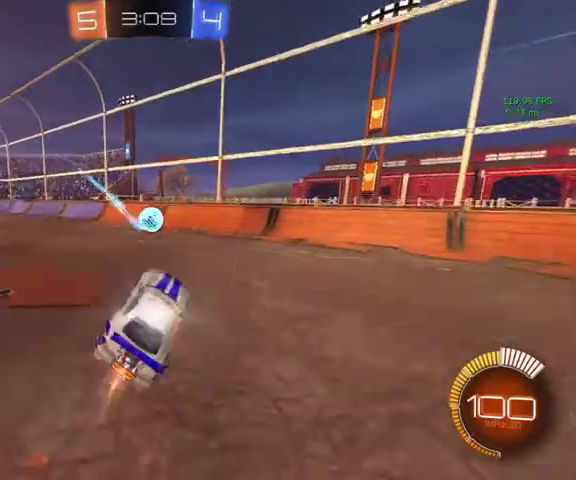
{"buttons": [], "left_stick": "up", "right_stick": "center", "events": [[33, "A", "up"], [233, "Y", "down"], [333, "left_stick", "center"], [367, "Y", "up"], [467, "B", "up"], [500, "left_stick", "up"]]}
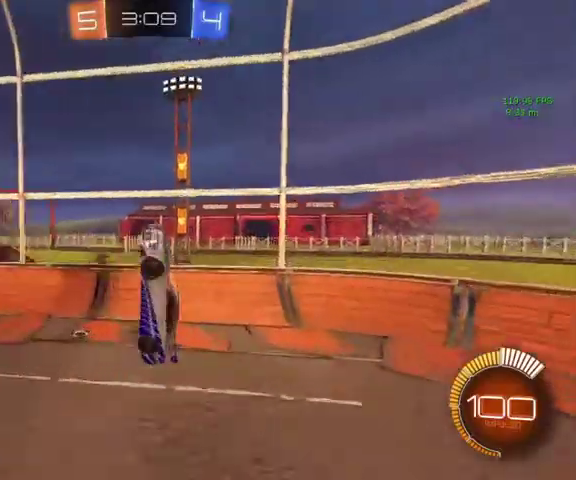
{"buttons": ["L1"], "left_stick": "up-left", "right_stick": "center", "events": [[67, "L1", "down"], [233, "Y", "down"], [333, "Y", "up"], [467, "left_stick", "up-left"]]}